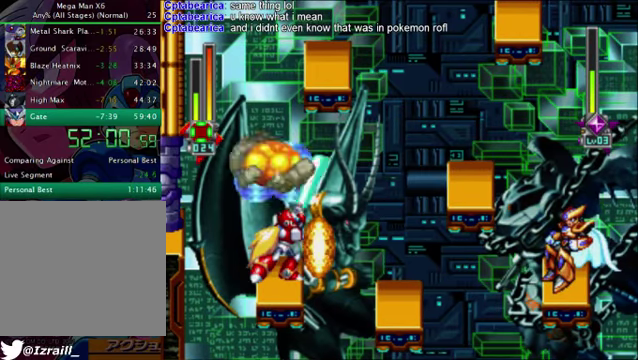
Gameplay with a controller (PlayStation layout); each line is a JSON object with the inputs held at the frame after it. "events" lists button and stick changes between this image and that frame as [ms after this image, input, new state], when the widget could be followed in between.
{"buttons": ["DPAD_DOWN"], "left_stick": "center", "right_stick": "down"}
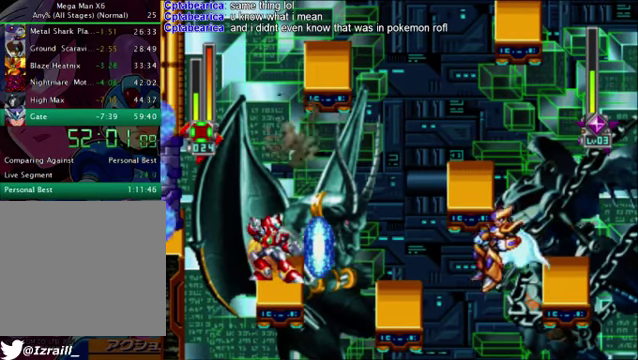
{"buttons": ["CROSS", "DPAD_RIGHT"], "left_stick": "center", "right_stick": "down", "events": [[125, "DPAD_DOWN", "up"], [376, "DPAD_RIGHT", "down"], [417, "CROSS", "down"]]}
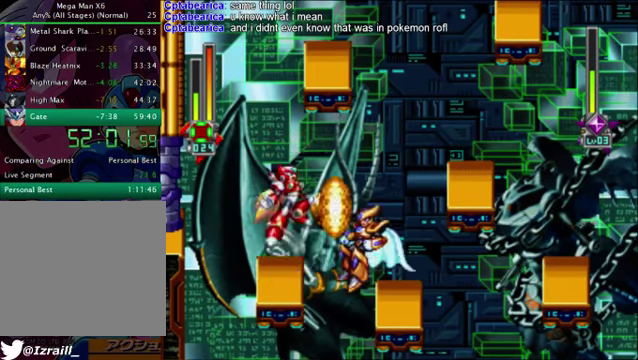
{"buttons": ["R1", "DPAD_RIGHT"], "left_stick": "center", "right_stick": "down", "events": [[209, "CROSS", "up"], [209, "R1", "down"]]}
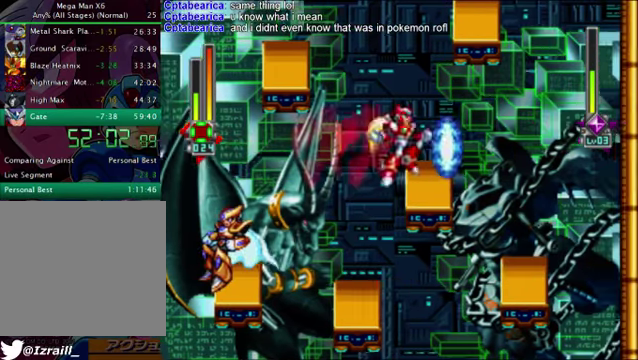
{"buttons": ["DPAD_RIGHT"], "left_stick": "center", "right_stick": "down", "events": [[208, "R1", "up"]]}
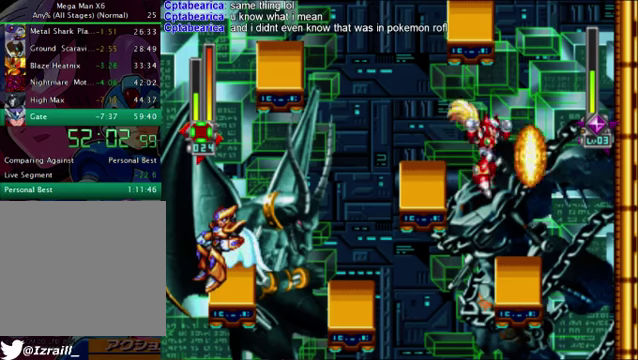
{"buttons": ["DPAD_LEFT"], "left_stick": "center", "right_stick": "down", "events": [[292, "DPAD_RIGHT", "up"], [501, "DPAD_LEFT", "down"]]}
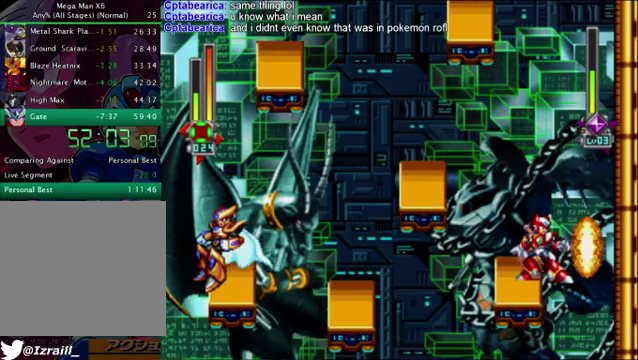
{"buttons": [], "left_stick": "center", "right_stick": "down", "events": [[125, "DPAD_LEFT", "up"]]}
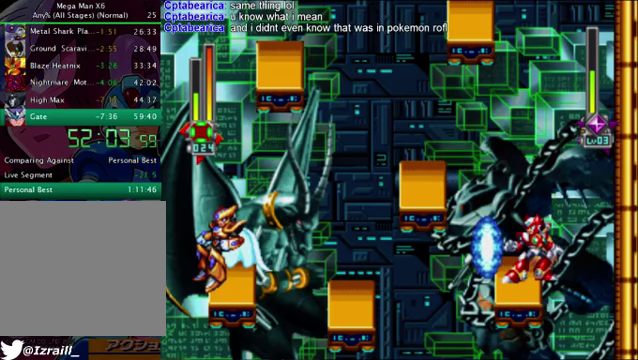
{"buttons": [], "left_stick": "center", "right_stick": "down", "events": [[41, "DPAD_LEFT", "down"], [208, "DPAD_LEFT", "up"]]}
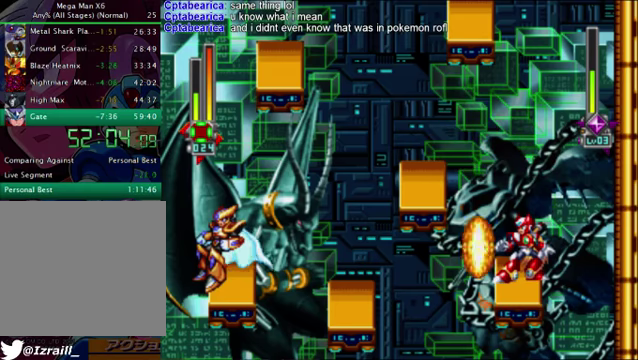
{"buttons": [], "left_stick": "center", "right_stick": "down", "events": []}
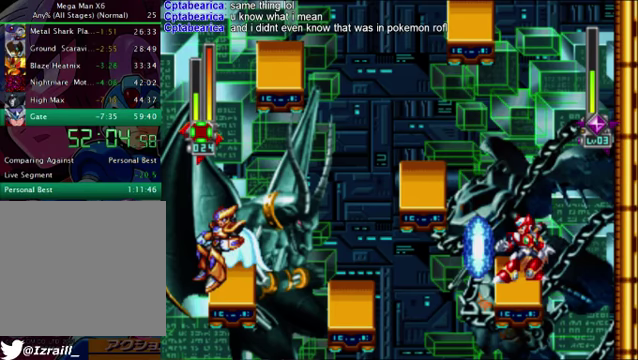
{"buttons": [], "left_stick": "center", "right_stick": "down", "events": []}
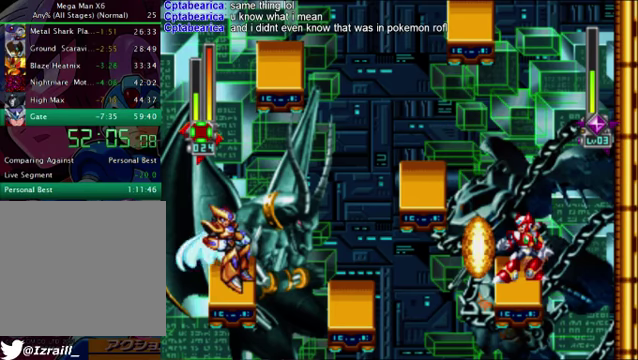
{"buttons": [], "left_stick": "center", "right_stick": "down", "events": []}
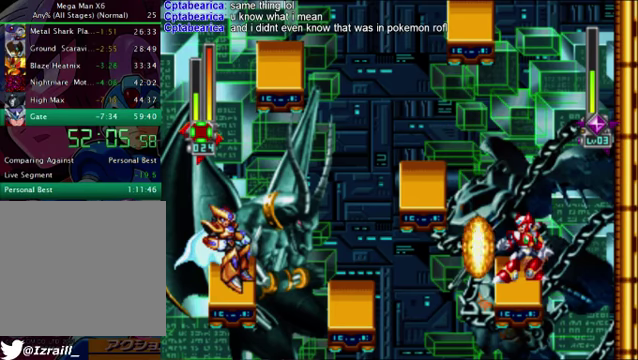
{"buttons": [], "left_stick": "center", "right_stick": "down", "events": []}
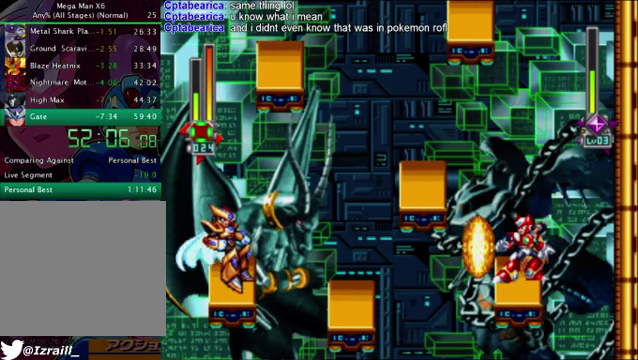
{"buttons": [], "left_stick": "center", "right_stick": "down", "events": []}
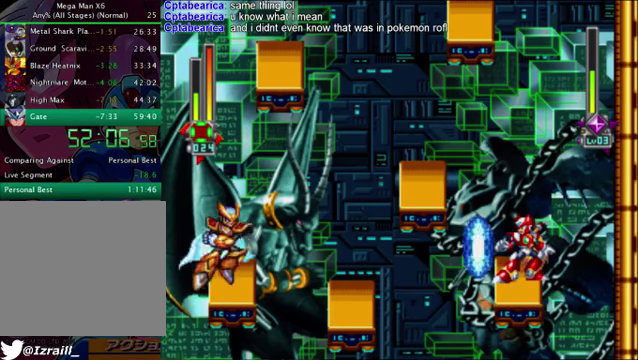
{"buttons": [], "left_stick": "center", "right_stick": "down", "events": []}
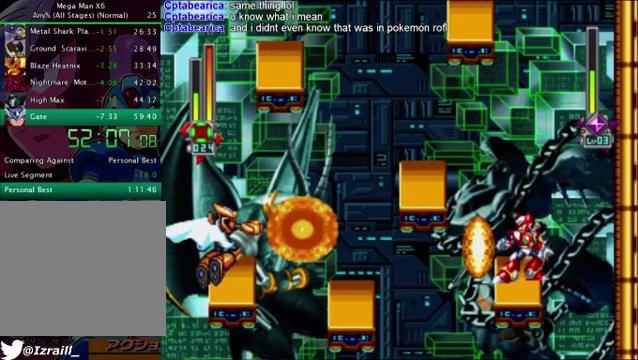
{"buttons": ["CROSS", "DPAD_RIGHT"], "left_stick": "center", "right_stick": "down", "events": [[209, "DPAD_RIGHT", "down"], [250, "CROSS", "down"]]}
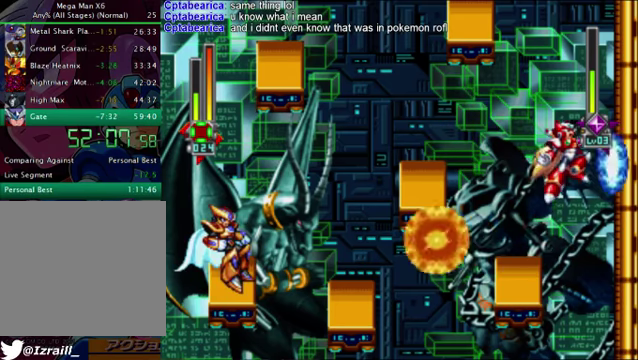
{"buttons": ["DPAD_RIGHT"], "left_stick": "center", "right_stick": "down", "events": [[125, "CROSS", "up"]]}
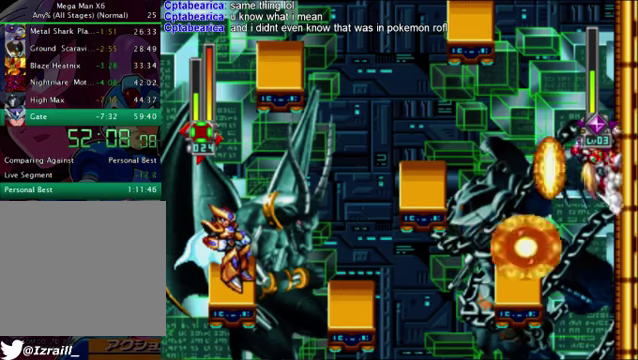
{"buttons": ["L1", "DPAD_RIGHT"], "left_stick": "center", "right_stick": "down", "events": [[125, "L1", "down"]]}
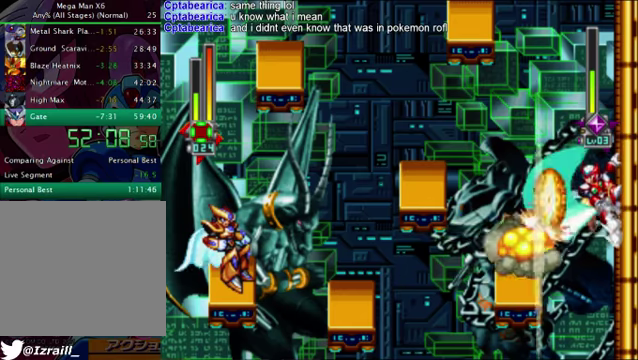
{"buttons": ["CROSS", "DPAD_LEFT"], "left_stick": "center", "right_stick": "down", "events": [[208, "L1", "up"], [501, "CROSS", "down"], [501, "DPAD_LEFT", "down"], [501, "DPAD_RIGHT", "up"]]}
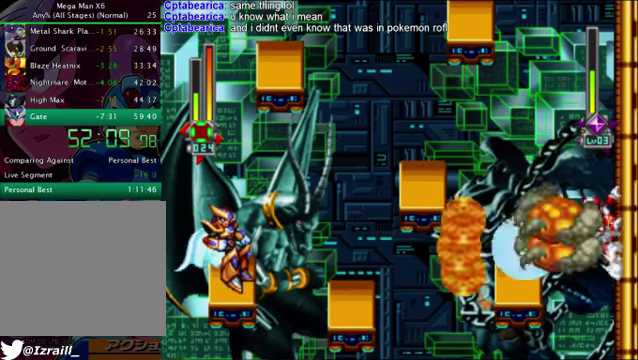
{"buttons": [], "left_stick": "center", "right_stick": "down", "events": [[292, "CROSS", "up"], [459, "DPAD_LEFT", "up"]]}
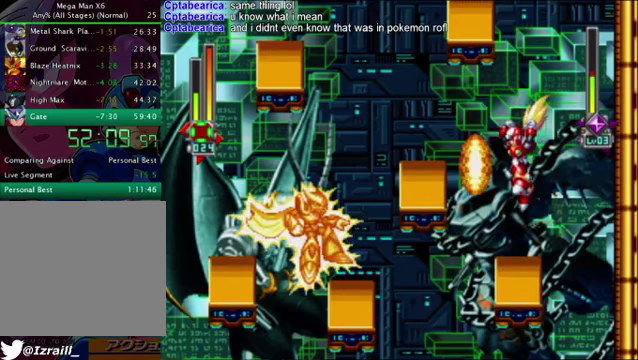
{"buttons": [], "left_stick": "center", "right_stick": "down", "events": []}
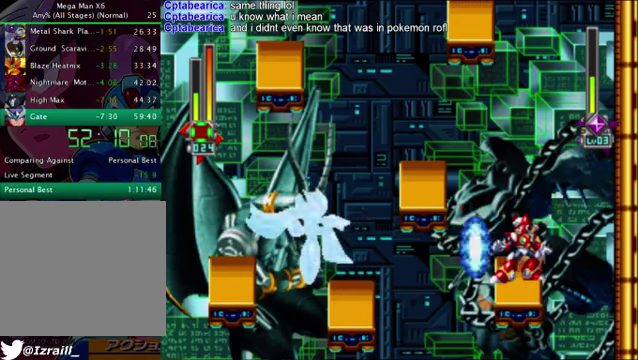
{"buttons": [], "left_stick": "center", "right_stick": "down", "events": []}
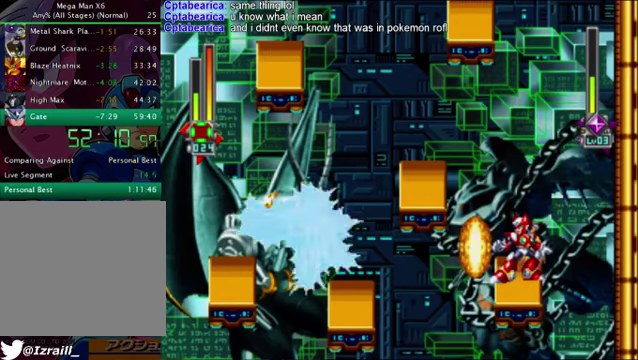
{"buttons": [], "left_stick": "center", "right_stick": "down", "events": []}
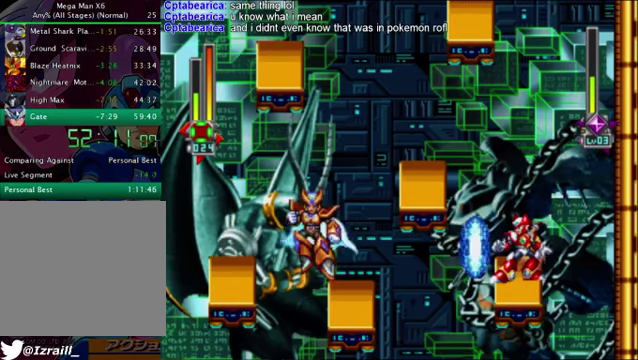
{"buttons": [], "left_stick": "center", "right_stick": "down", "events": []}
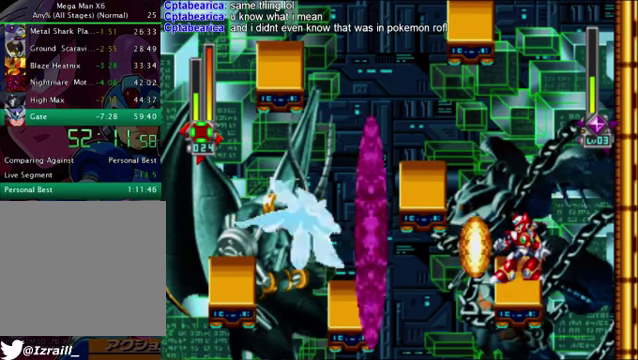
{"buttons": [], "left_stick": "center", "right_stick": "down", "events": []}
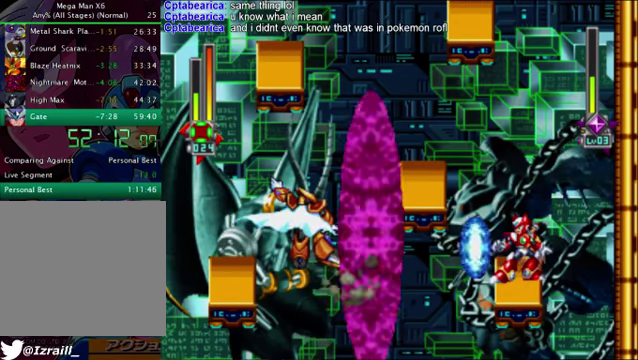
{"buttons": [], "left_stick": "center", "right_stick": "down", "events": []}
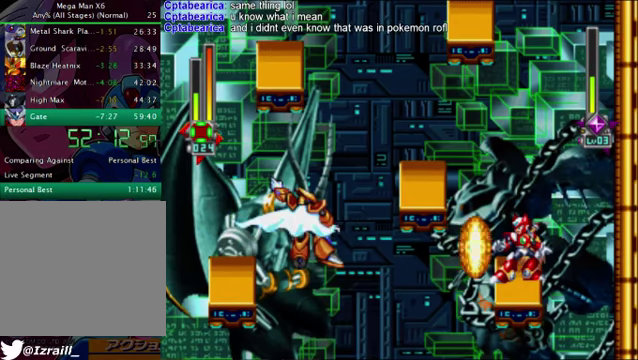
{"buttons": [], "left_stick": "center", "right_stick": "down", "events": []}
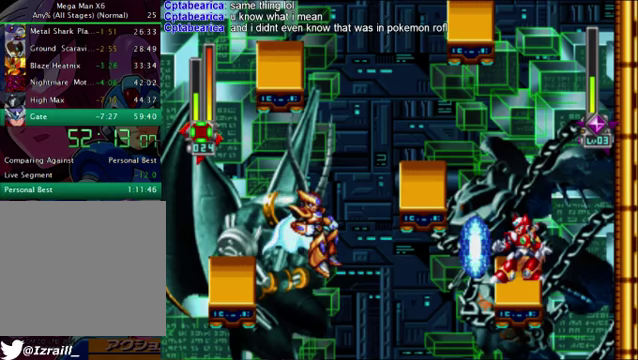
{"buttons": [], "left_stick": "center", "right_stick": "down", "events": []}
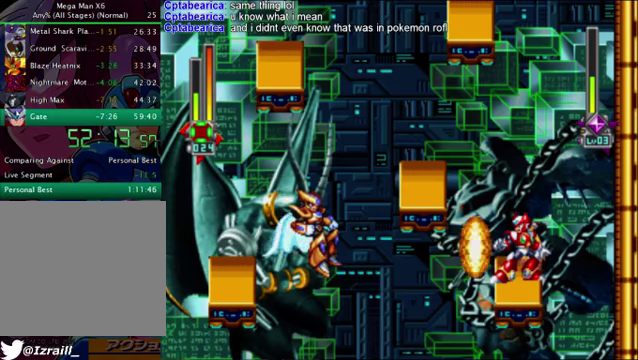
{"buttons": [], "left_stick": "center", "right_stick": "down", "events": []}
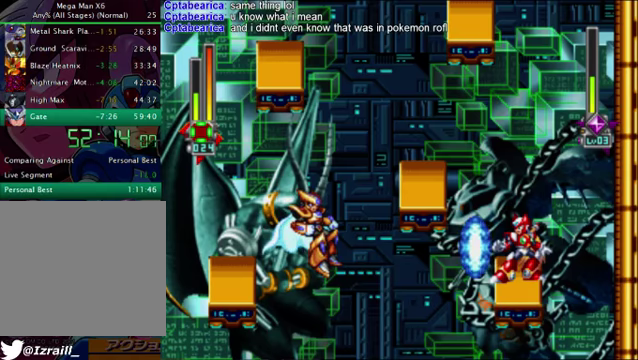
{"buttons": ["CROSS", "DPAD_LEFT"], "left_stick": "center", "right_stick": "down", "events": [[375, "CROSS", "down"], [375, "DPAD_LEFT", "down"]]}